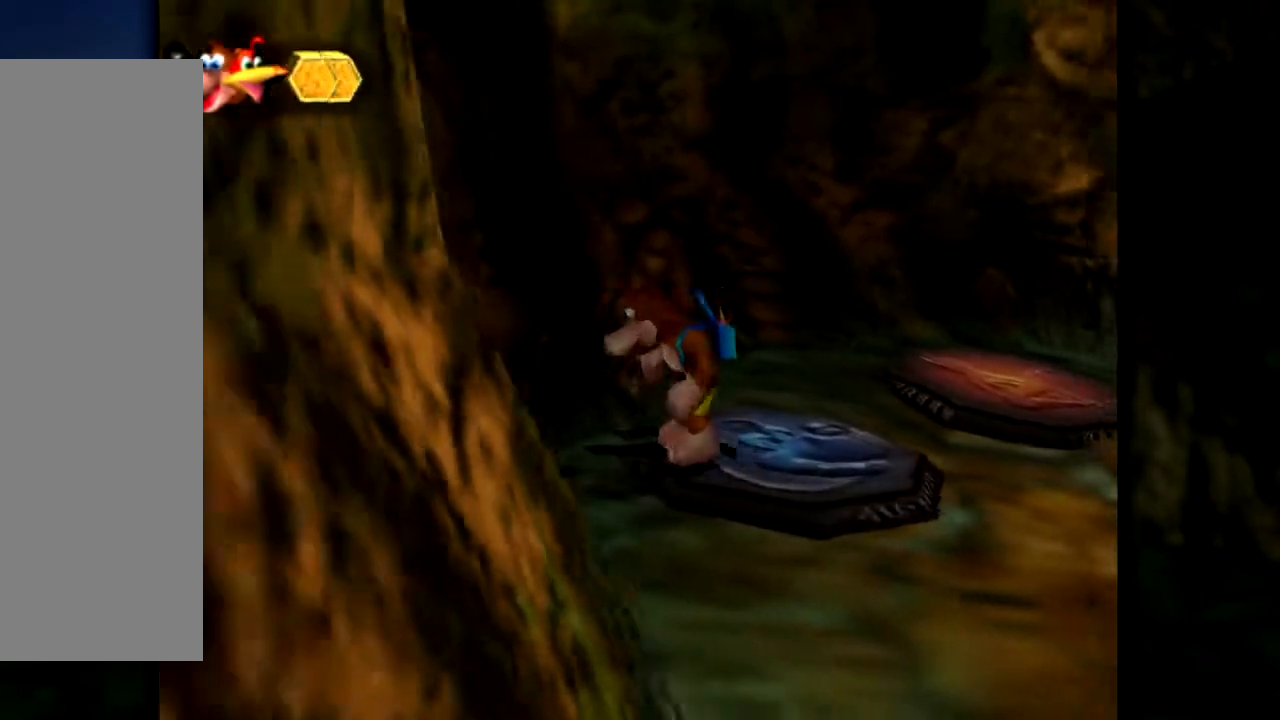
Gameplay with a controller (Nintendo layout); each line is a JSON object with the inputs held at the frame after it. "events" lists button and stick changes between this image and that frame as [ms after this image, input, new state], when the widget could be followed in between. Not read: L1 L3 R3.
{"buttons": [], "left_stick": "right", "events": [[67, "C_LEFT", "up"], [184, "C_LEFT", "down"], [217, "left_stick", "right"], [284, "C_LEFT", "up"], [384, "C_LEFT", "down"], [451, "C_LEFT", "up"]]}
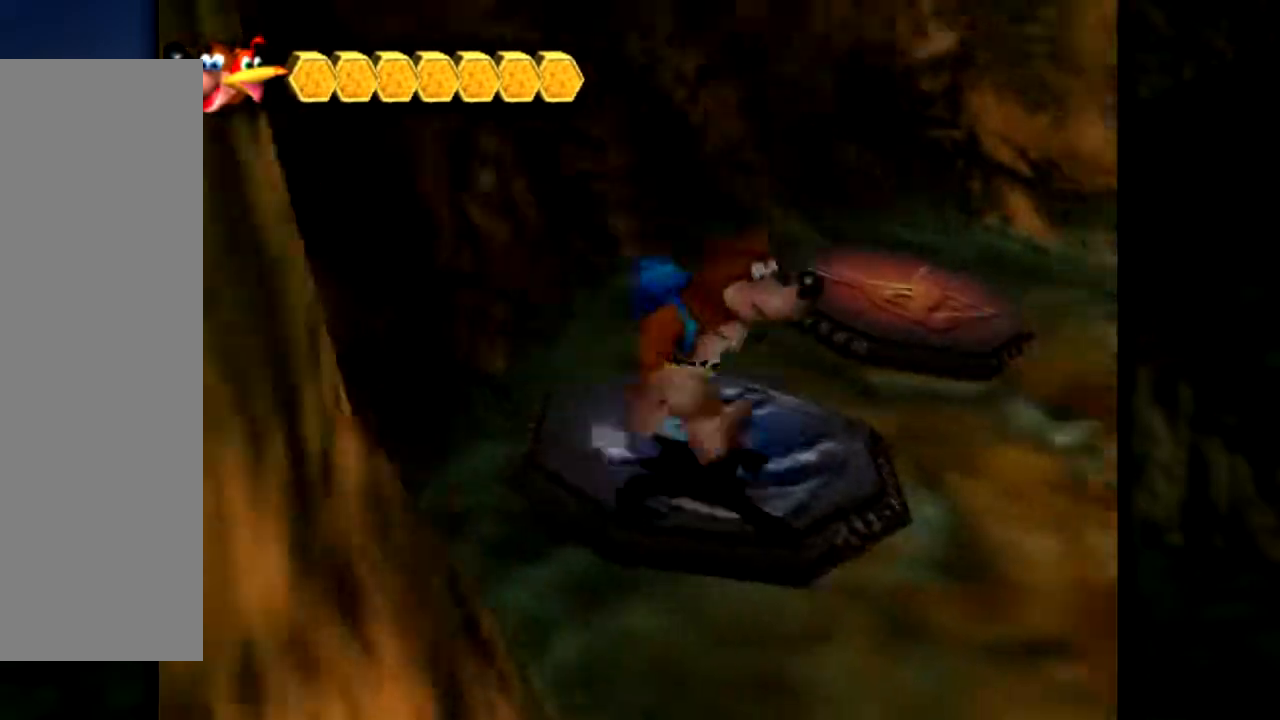
{"buttons": ["C_LEFT"], "left_stick": "right", "events": [[67, "C_LEFT", "down"], [150, "C_LEFT", "up"], [233, "C_LEFT", "down"], [350, "C_LEFT", "up"], [450, "C_LEFT", "down"]]}
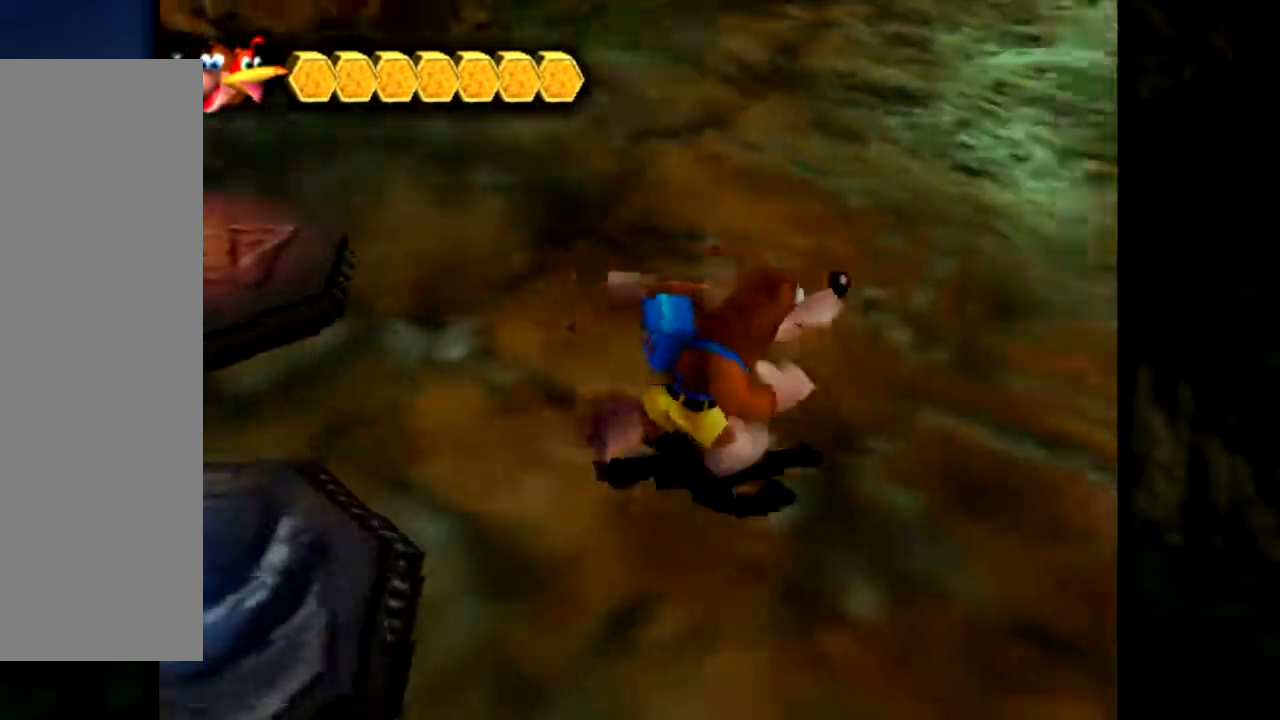
{"buttons": [], "left_stick": "up-right", "events": [[17, "C_LEFT", "up"], [17, "left_stick", "up-right"], [134, "C_LEFT", "down"], [184, "left_stick", "up"], [217, "C_LEFT", "up"], [417, "left_stick", "up-right"]]}
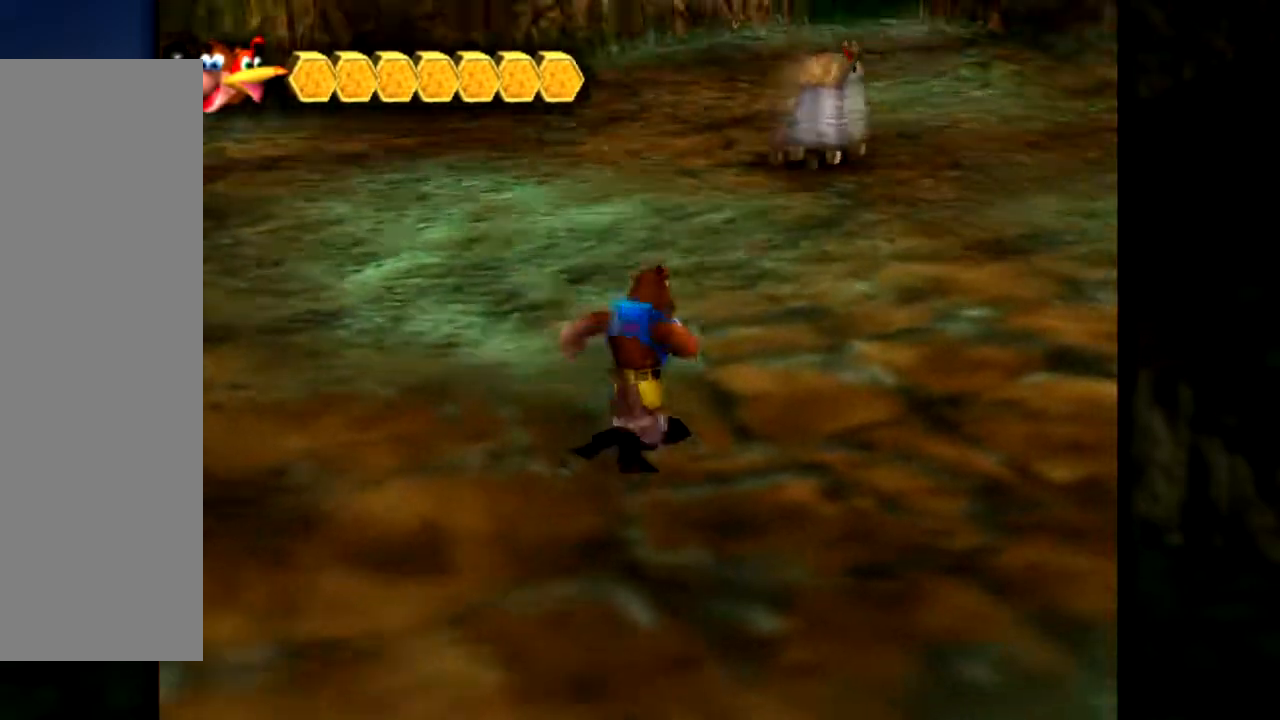
{"buttons": [], "left_stick": "up-left", "events": [[283, "left_stick", "up"], [417, "left_stick", "up-left"]]}
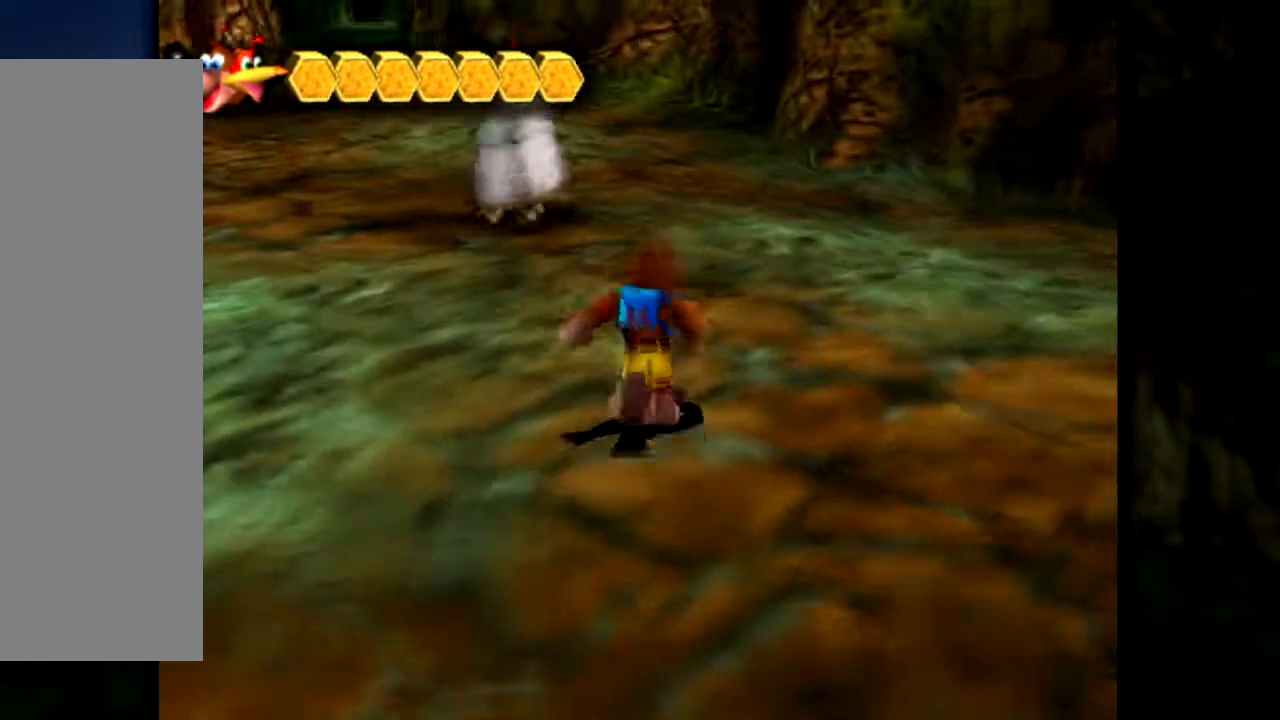
{"buttons": [], "left_stick": "up", "events": [[284, "left_stick", "up-right"], [351, "B", "down"], [434, "B", "up"], [434, "left_stick", "up"]]}
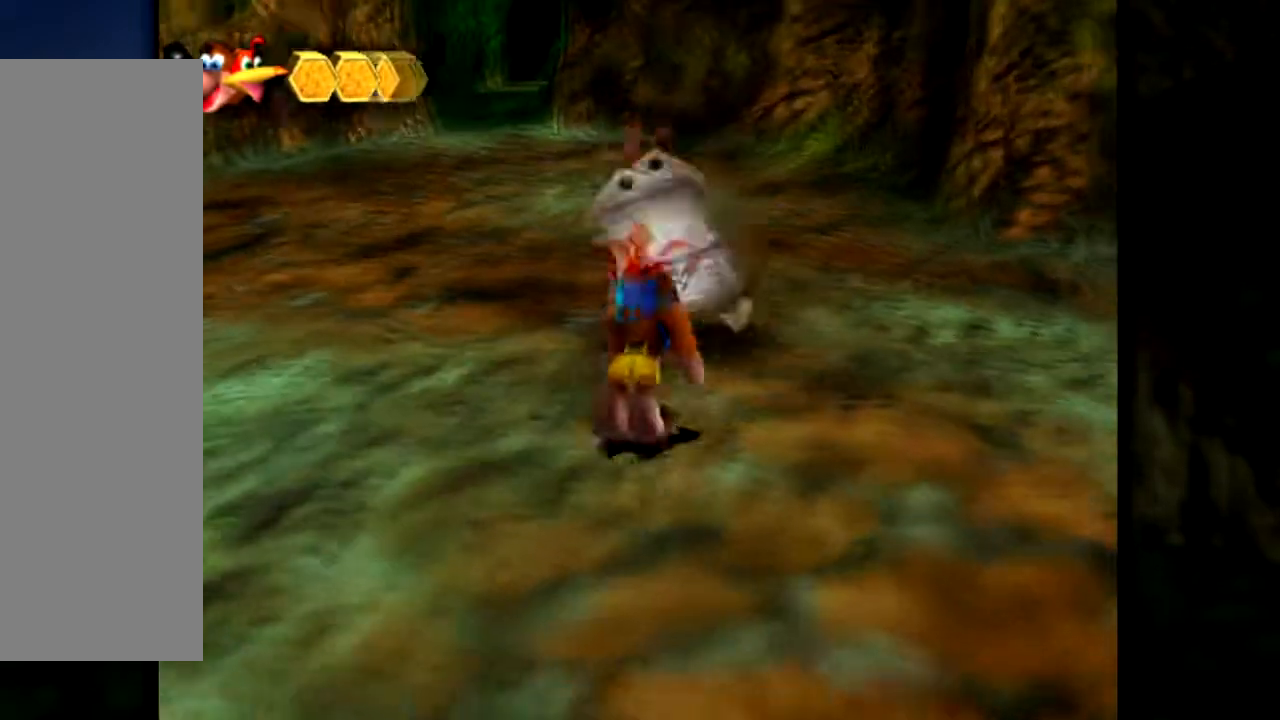
{"buttons": [], "left_stick": "down", "events": [[150, "left_stick", "up-left"], [367, "left_stick", "down-left"], [434, "left_stick", "down"]]}
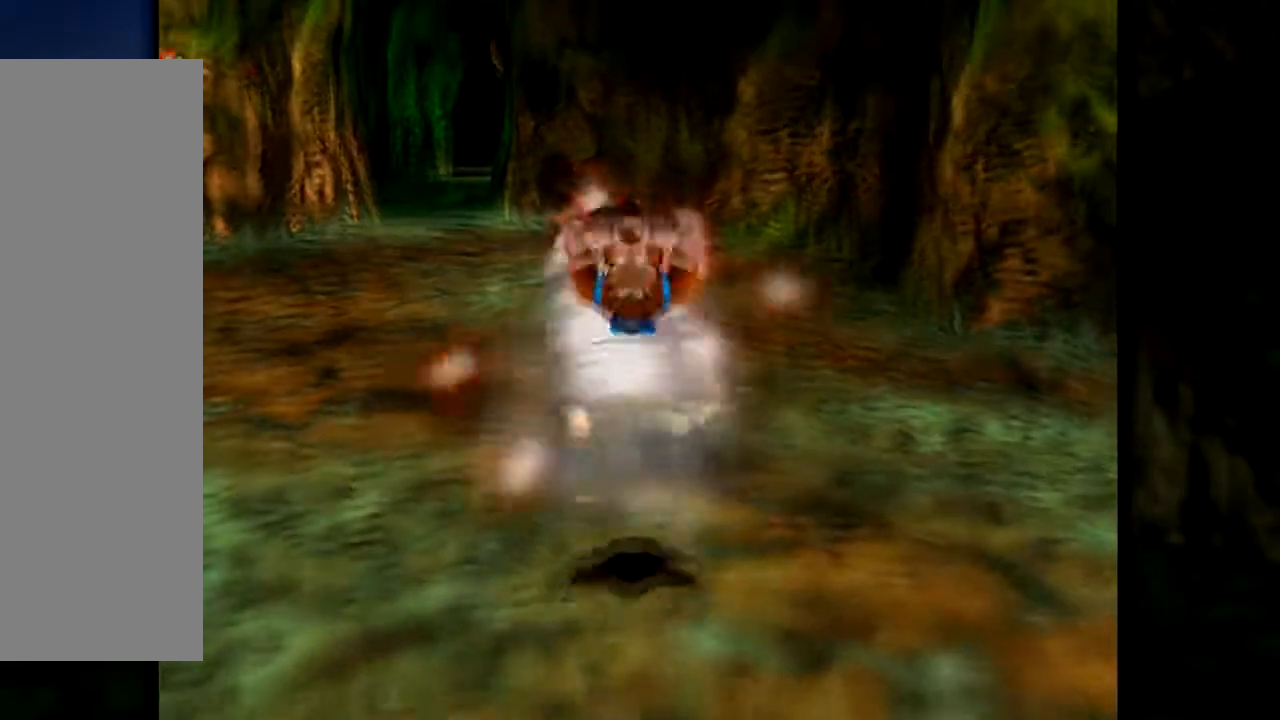
{"buttons": [], "left_stick": "up", "events": [[100, "left_stick", "right"], [217, "left_stick", "up"]]}
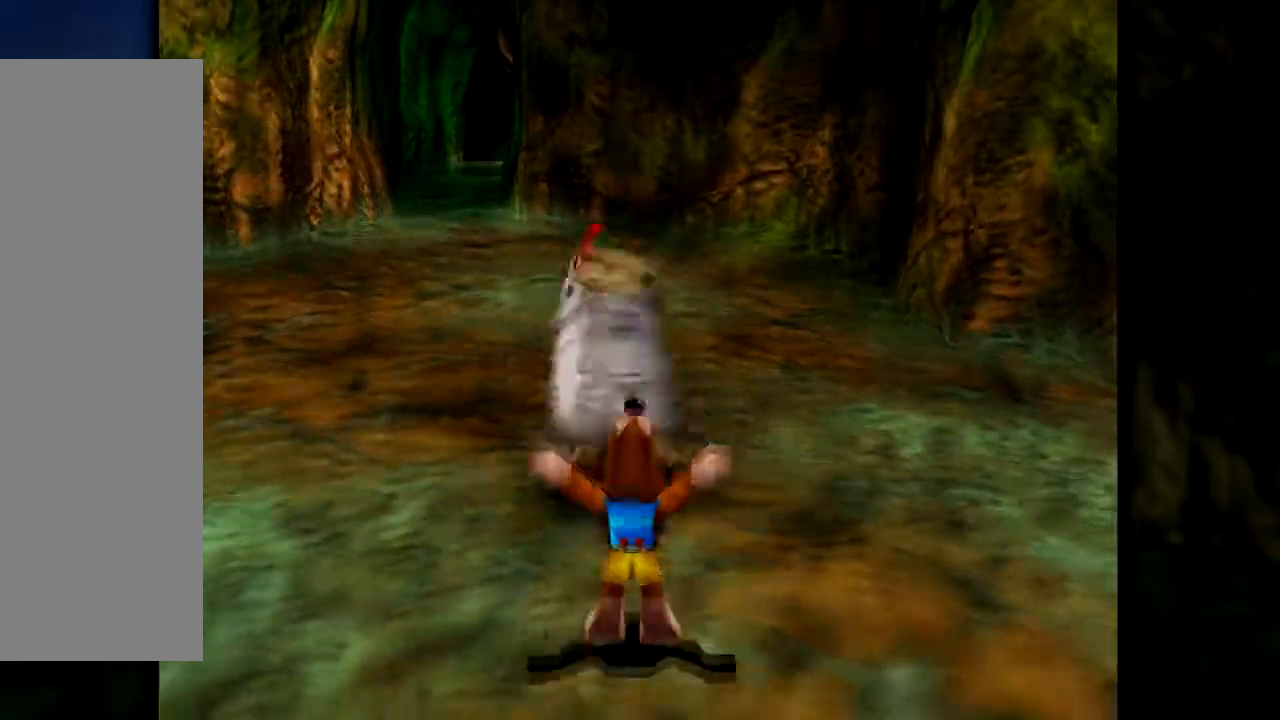
{"buttons": [], "left_stick": "left", "events": [[100, "B", "down"], [233, "B", "up"], [250, "left_stick", "up-left"], [467, "left_stick", "left"]]}
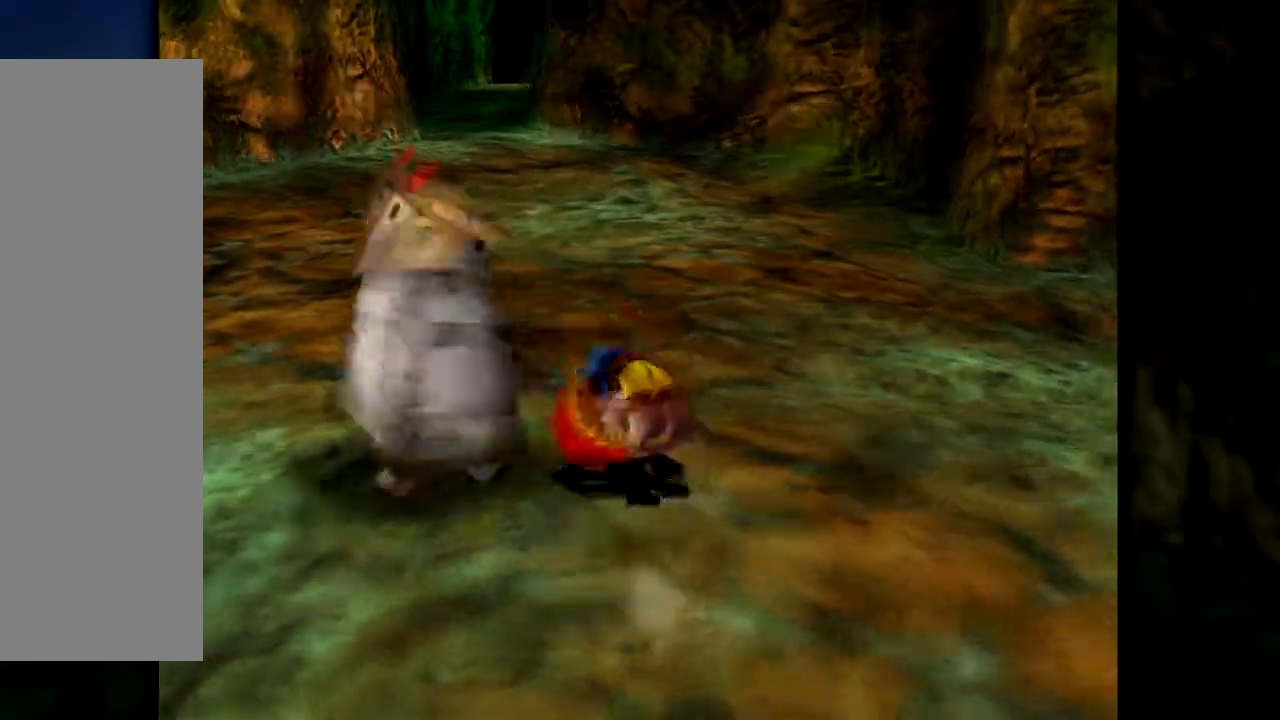
{"buttons": [], "left_stick": "down-right", "events": [[67, "left_stick", "down-left"], [267, "left_stick", "down"], [401, "left_stick", "down-right"]]}
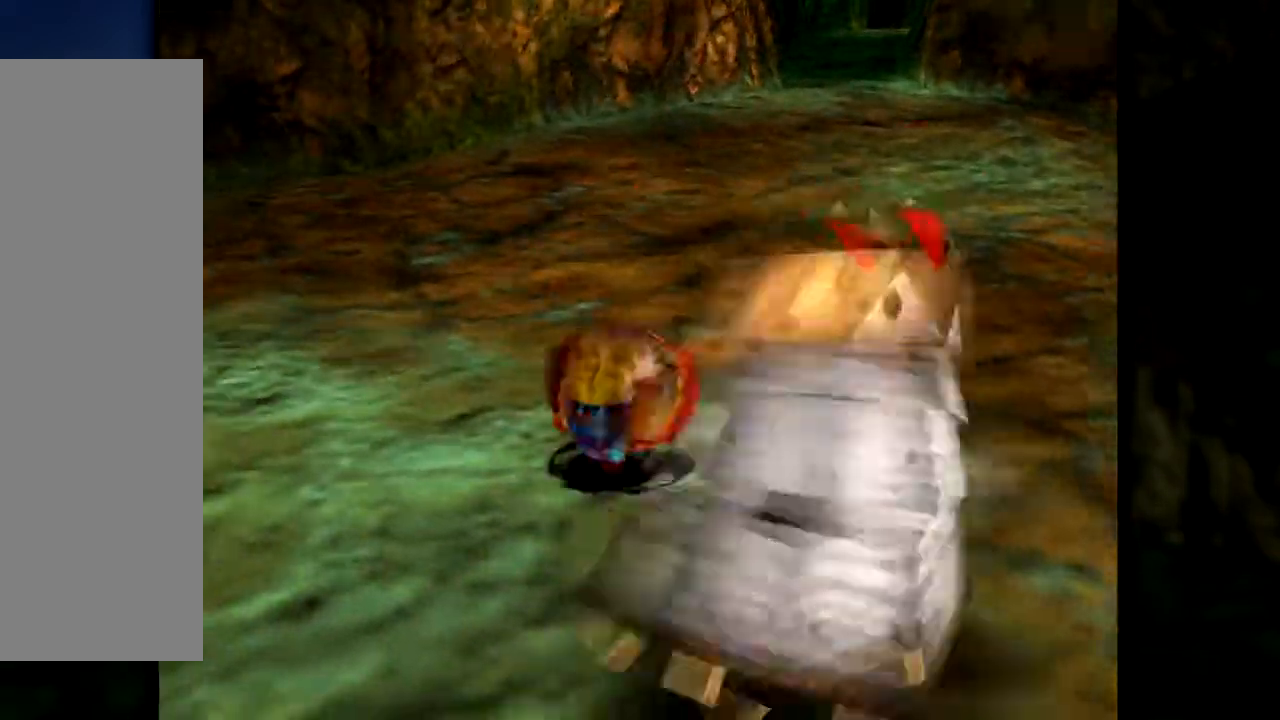
{"buttons": [], "left_stick": "up-right", "events": [[83, "left_stick", "right"], [317, "B", "down"], [317, "left_stick", "up-right"], [467, "B", "up"]]}
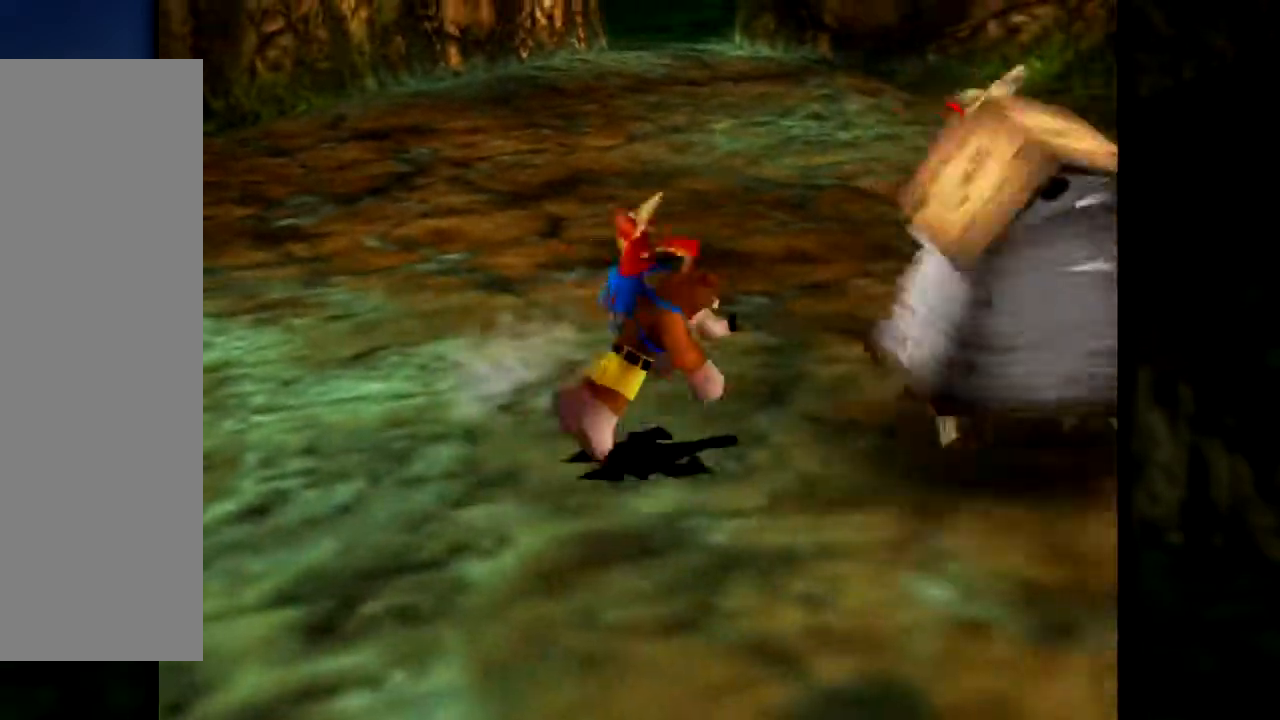
{"buttons": [], "left_stick": "up-left", "events": [[67, "B", "down"], [167, "B", "up"], [301, "left_stick", "up"], [401, "left_stick", "up-left"]]}
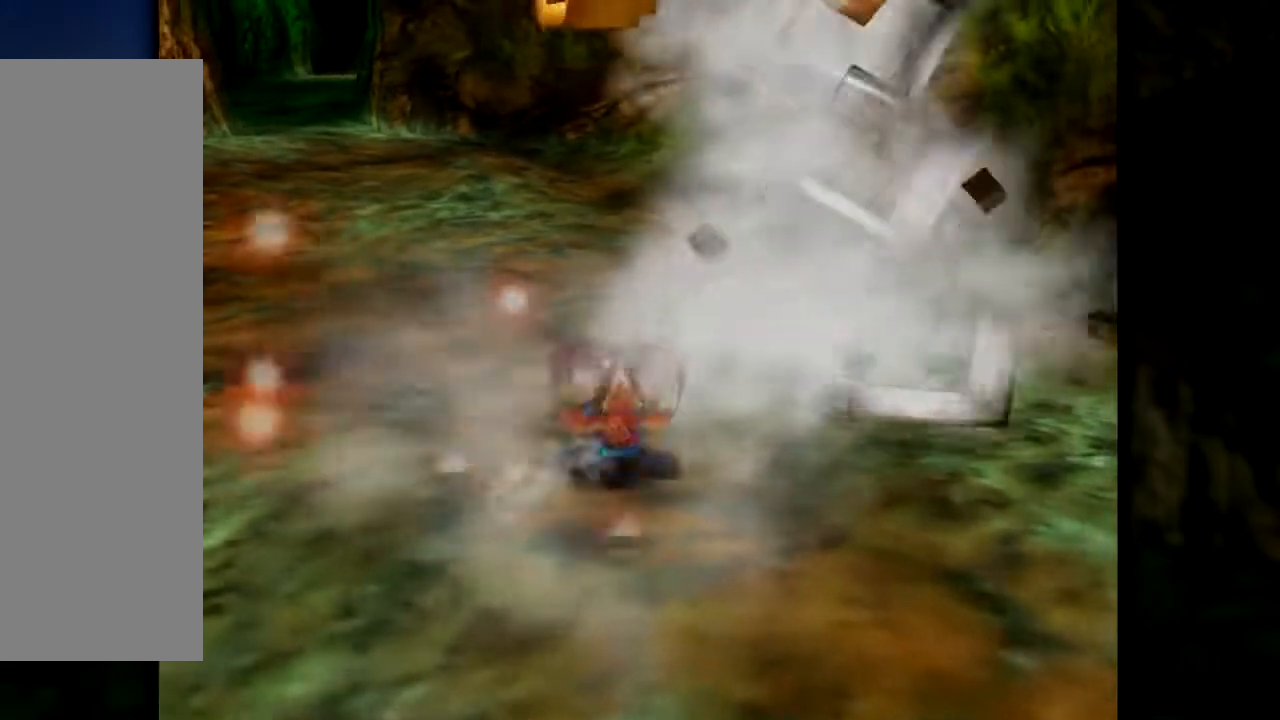
{"buttons": [], "left_stick": "down-right", "events": [[183, "left_stick", "down-left"], [250, "left_stick", "down"], [350, "left_stick", "down-right"]]}
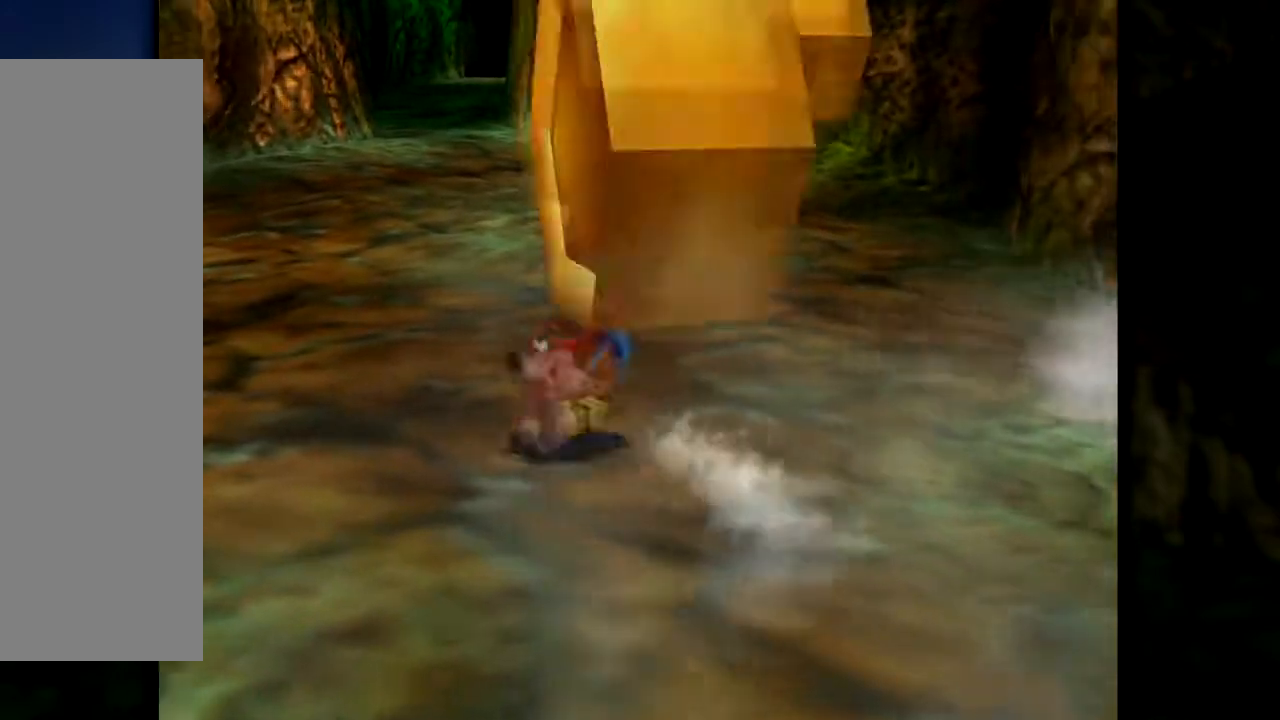
{"buttons": [], "left_stick": "down", "events": [[100, "left_stick", "down"], [351, "left_stick", "down-right"], [367, "C_RIGHT", "down"], [484, "C_RIGHT", "up"], [484, "left_stick", "down"]]}
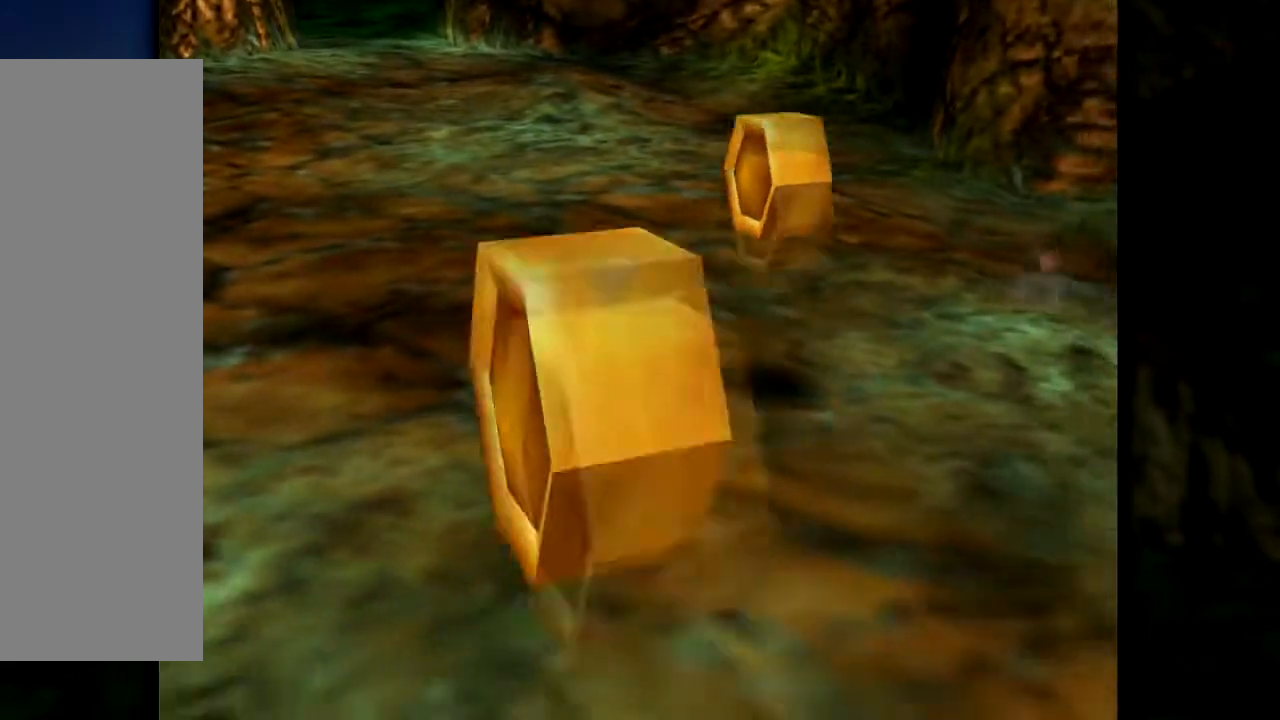
{"buttons": [], "left_stick": "down-left", "events": [[300, "left_stick", "down-left"]]}
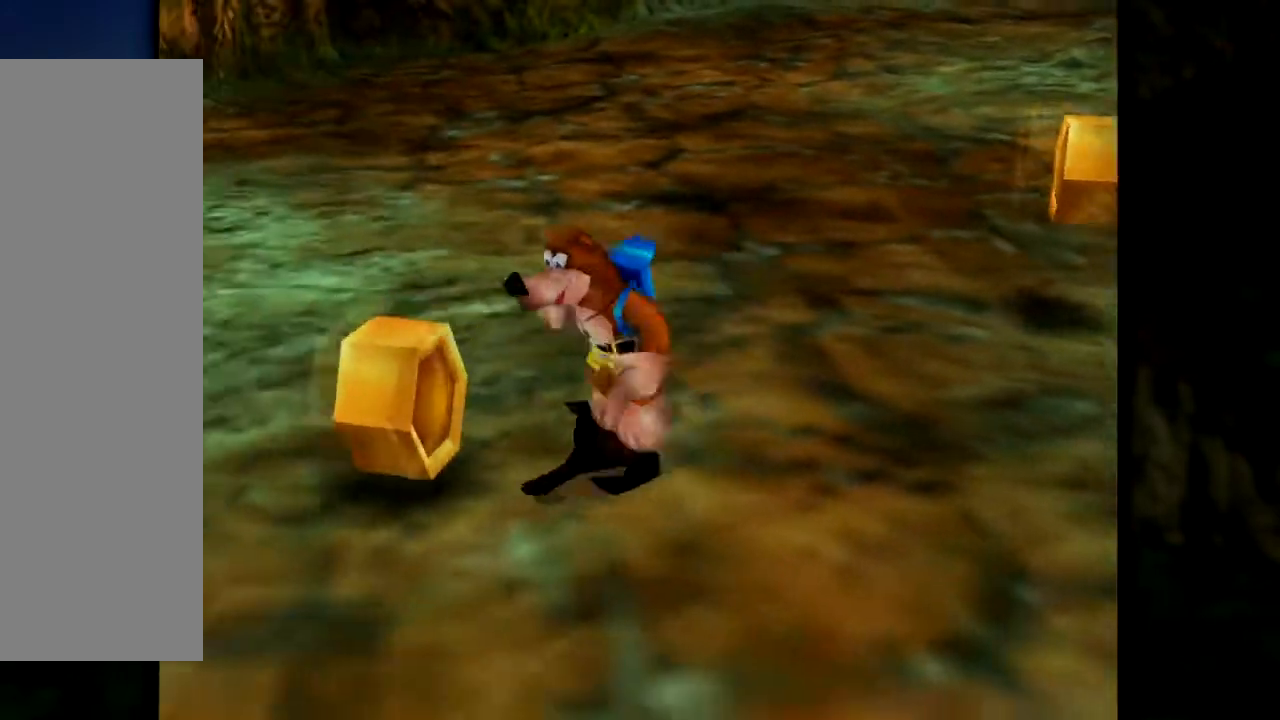
{"buttons": [], "left_stick": "up", "events": [[67, "left_stick", "left"], [251, "left_stick", "up"], [334, "C_RIGHT", "down"], [434, "C_RIGHT", "up"]]}
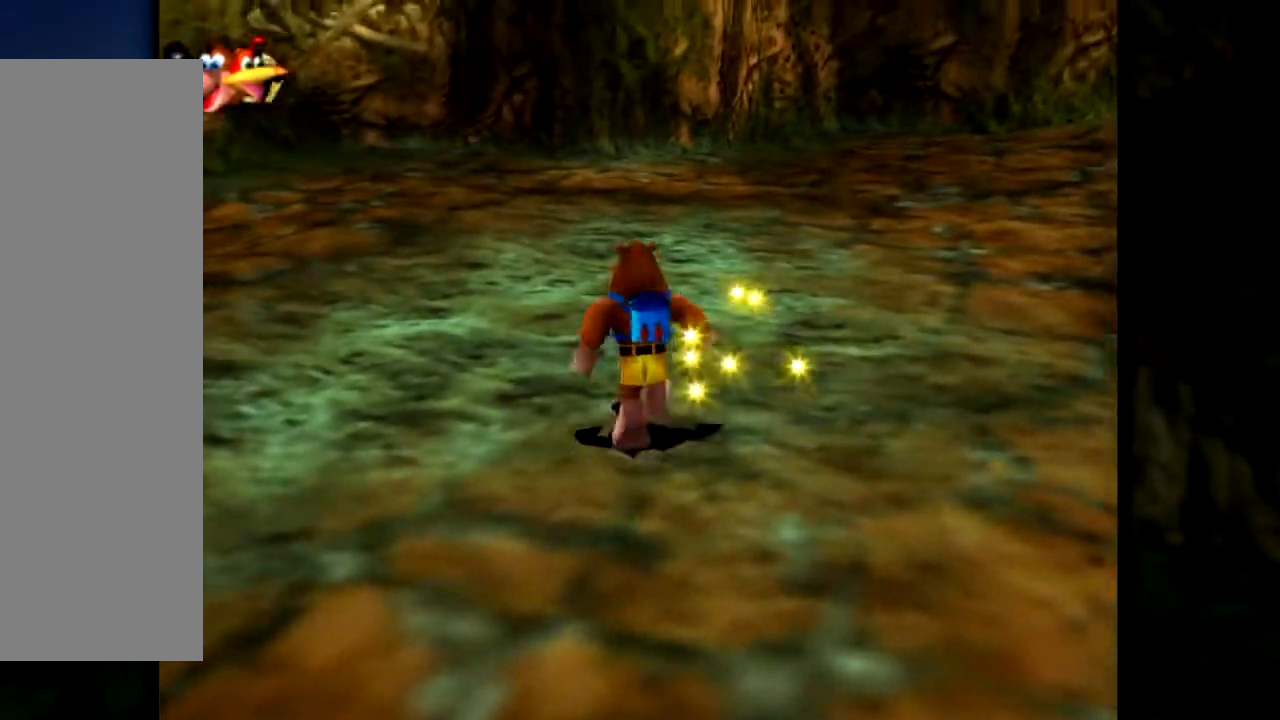
{"buttons": [], "left_stick": "up-right", "events": [[434, "left_stick", "up-right"]]}
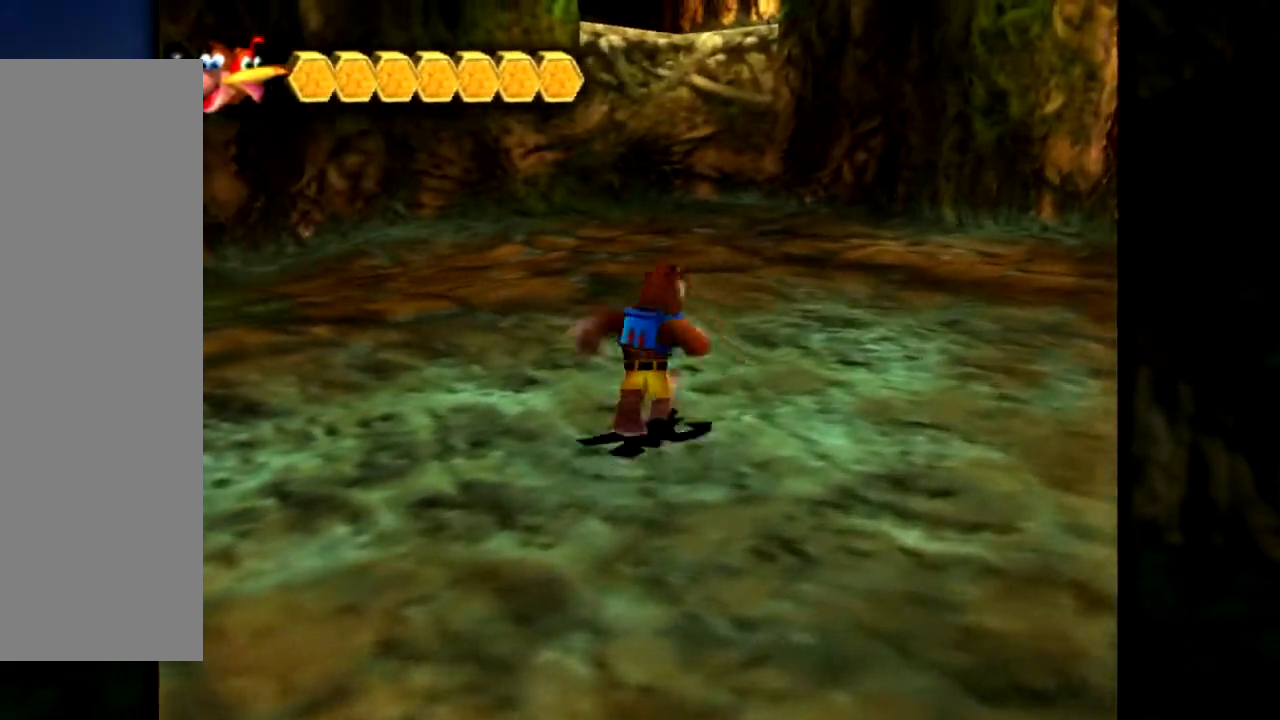
{"buttons": [], "left_stick": "up", "events": [[100, "left_stick", "right"], [317, "left_stick", "up"]]}
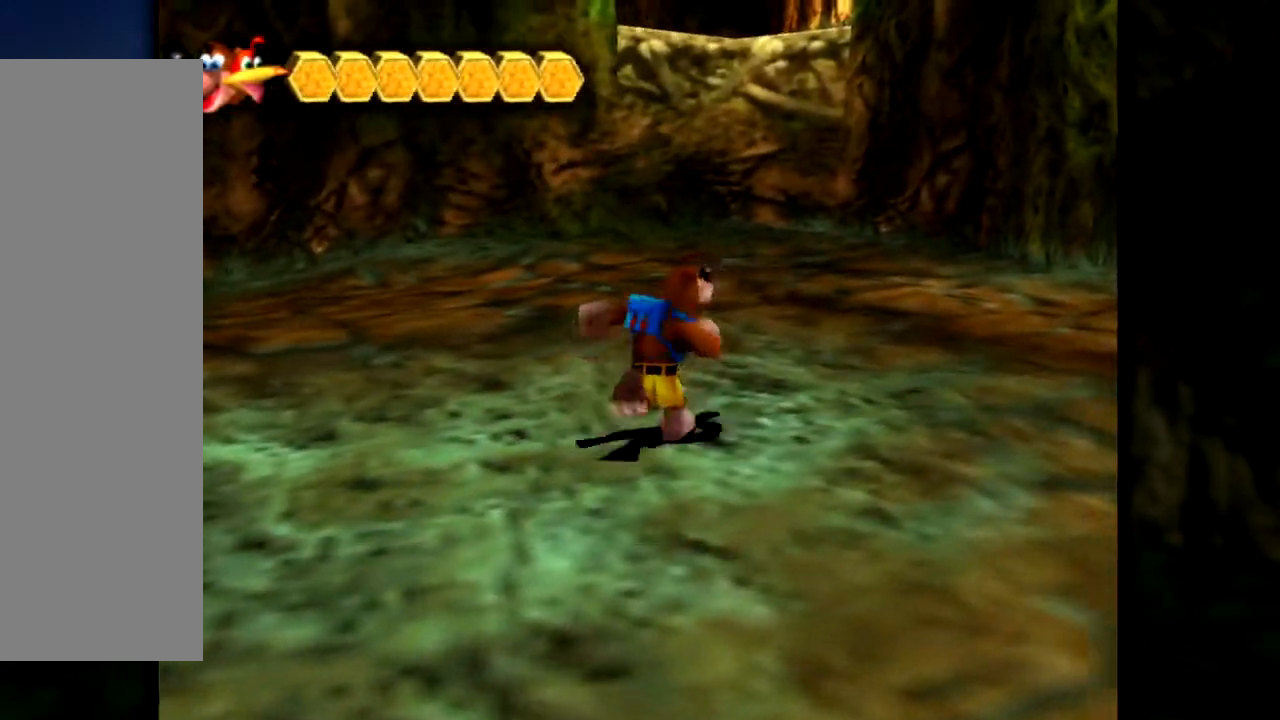
{"buttons": ["C_LEFT"], "left_stick": "right", "events": [[16, "left_stick", "up-right"], [167, "left_stick", "right"], [217, "C_LEFT", "down"], [317, "C_LEFT", "up"], [400, "C_LEFT", "down"]]}
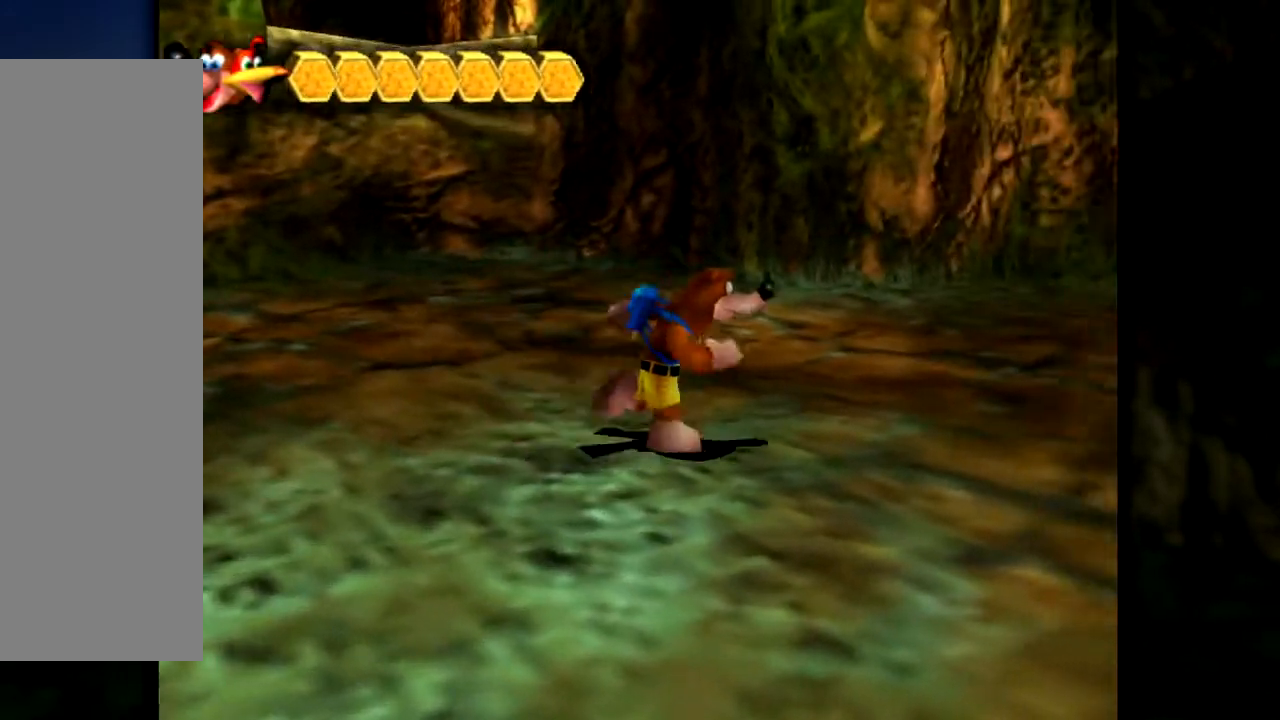
{"buttons": [], "left_stick": "up-right", "events": [[17, "C_LEFT", "up"], [100, "C_LEFT", "down"], [184, "C_LEFT", "up"], [267, "left_stick", "up-right"], [317, "C_LEFT", "down"], [367, "C_LEFT", "up"]]}
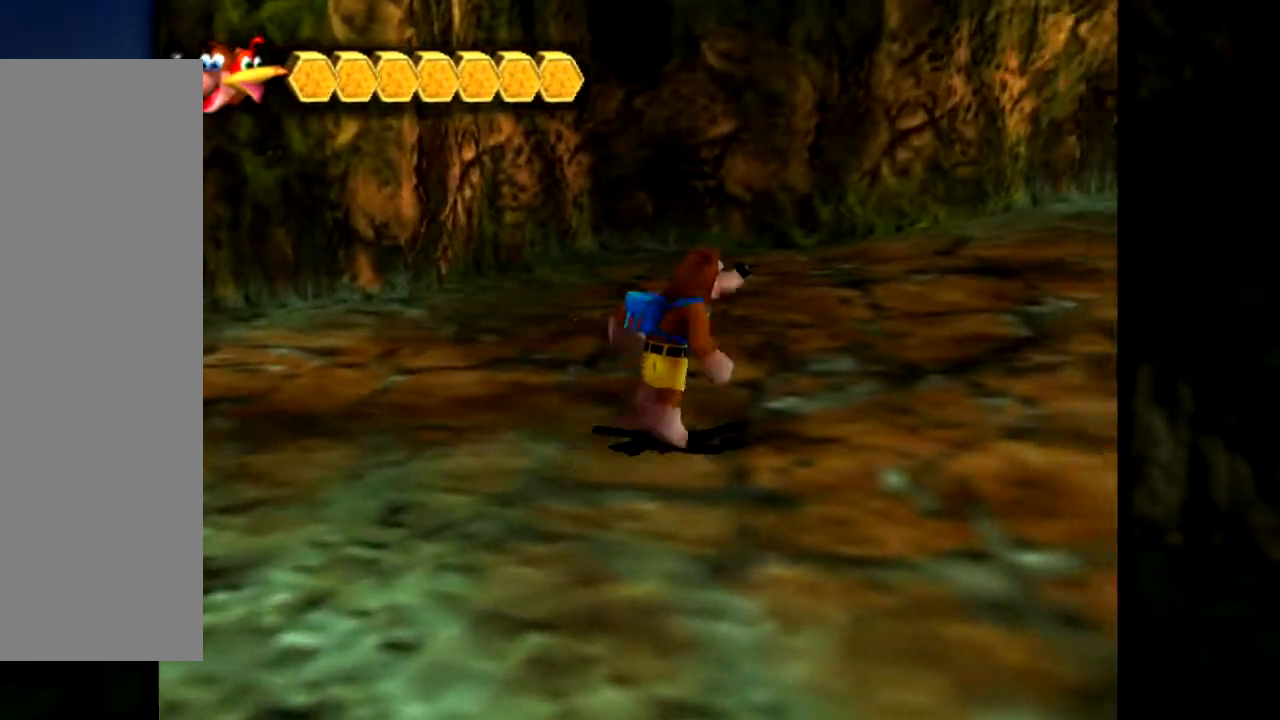
{"buttons": [], "left_stick": "up-right", "events": [[16, "C_LEFT", "down"], [67, "C_LEFT", "up"]]}
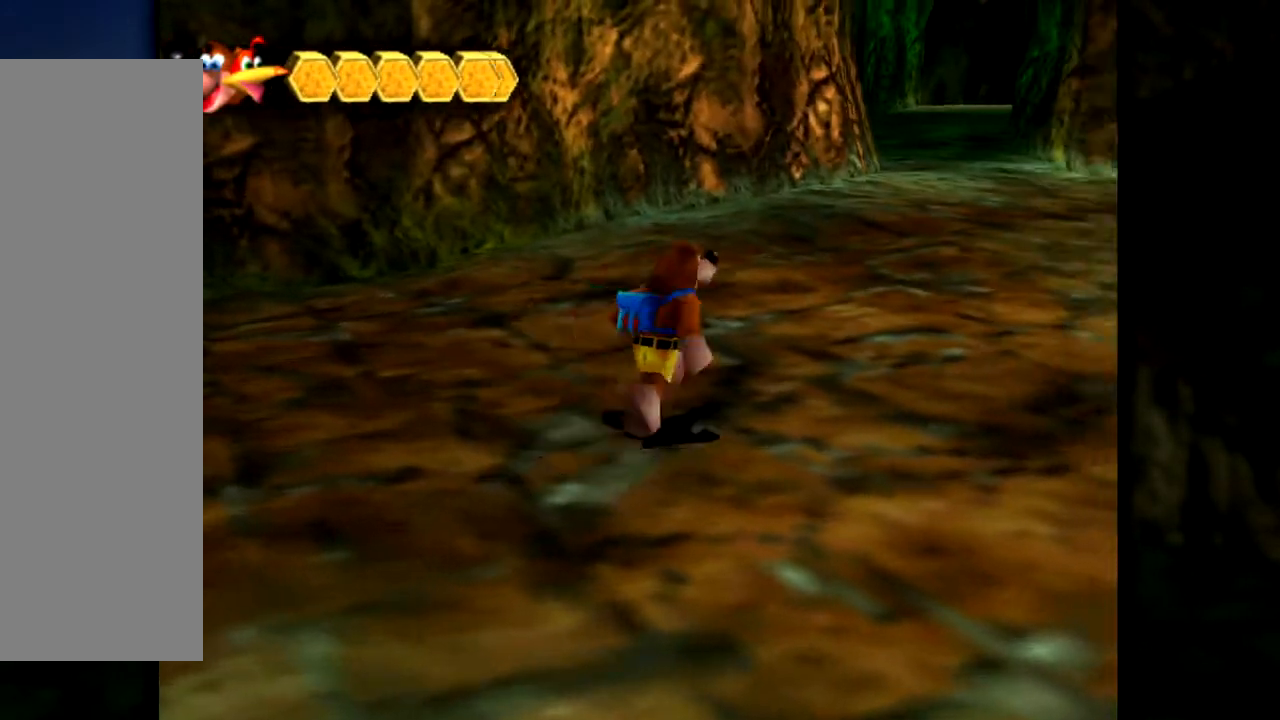
{"buttons": [], "left_stick": "up", "events": [[234, "left_stick", "up"]]}
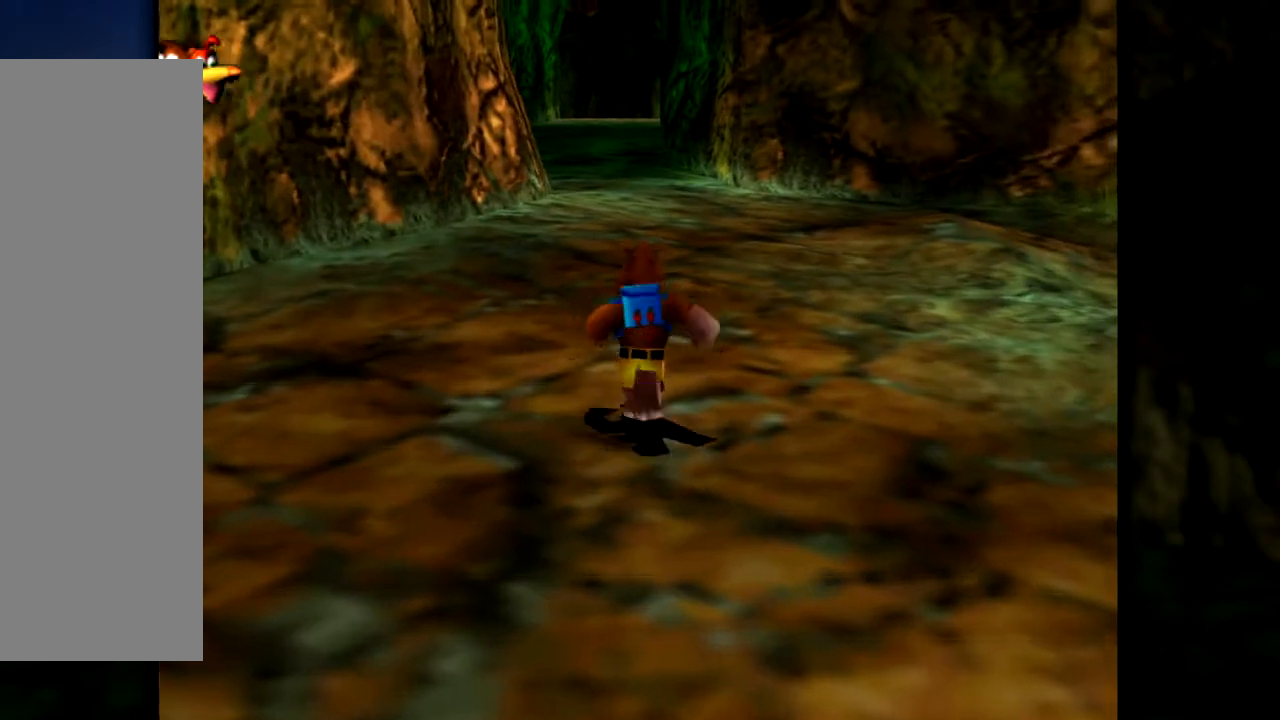
{"buttons": [], "left_stick": "up", "events": []}
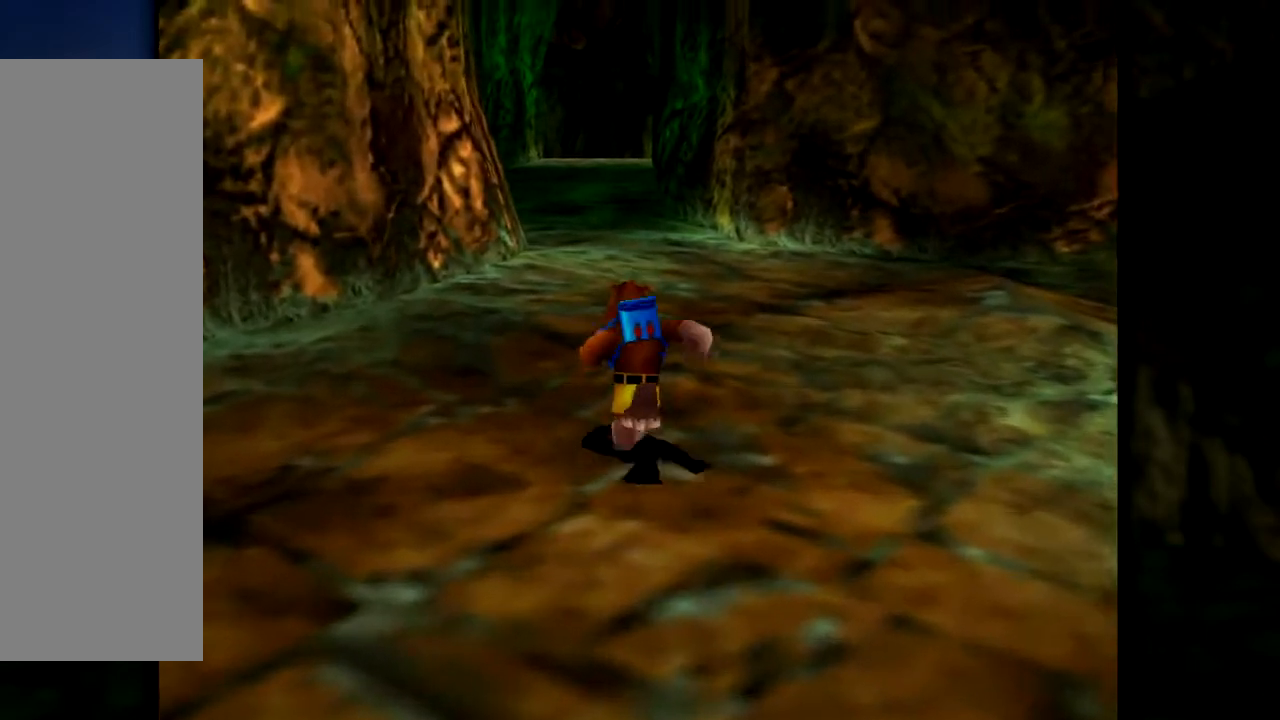
{"buttons": [], "left_stick": "up", "events": []}
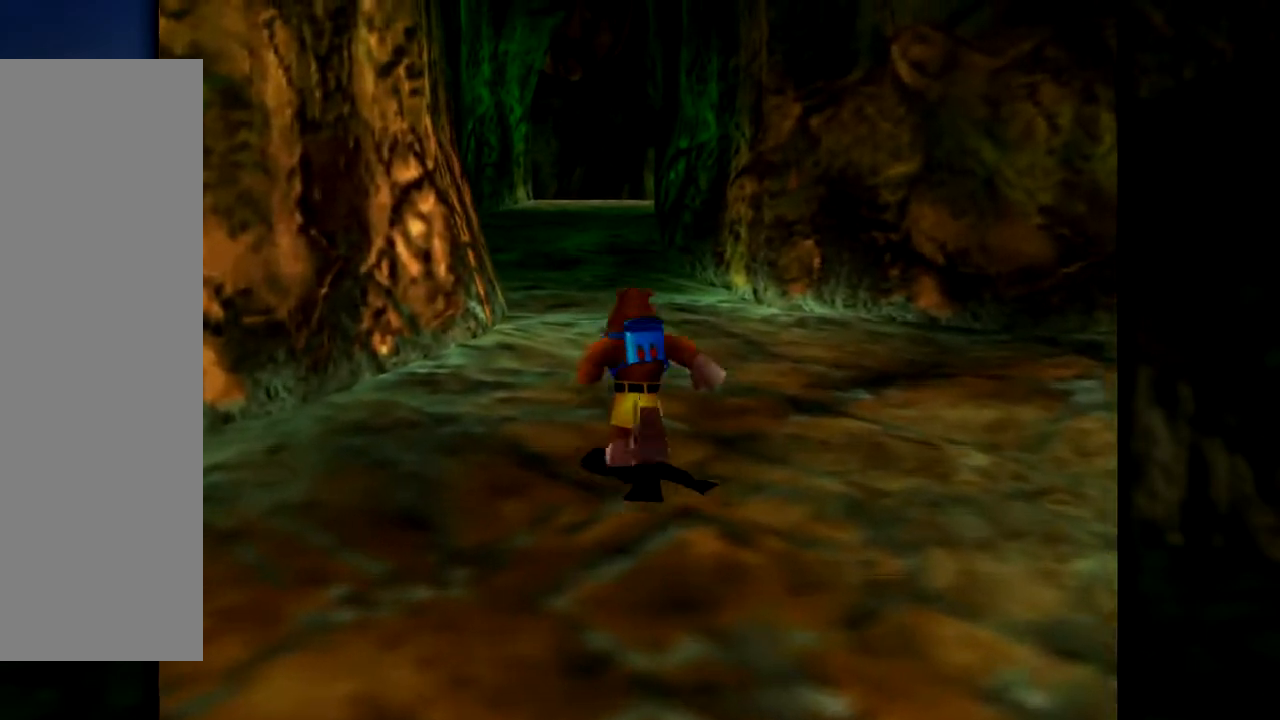
{"buttons": [], "left_stick": "up-left", "events": [[234, "left_stick", "up-left"]]}
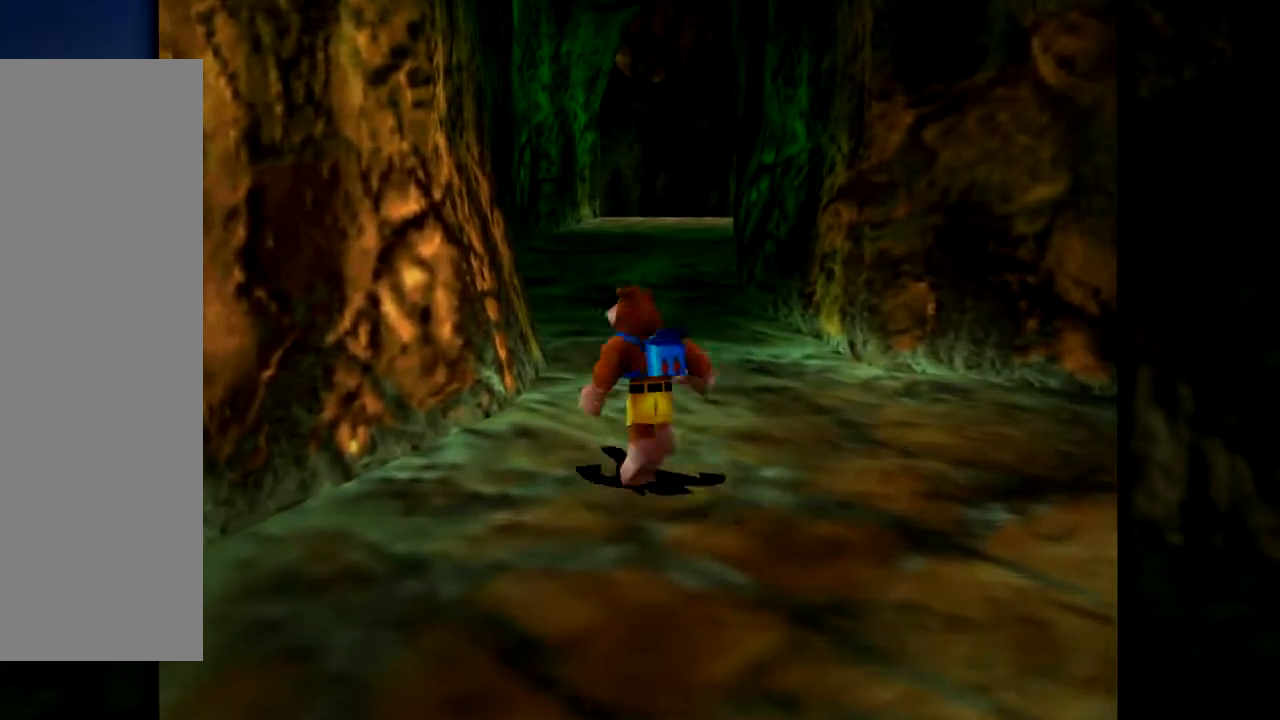
{"buttons": [], "left_stick": "up", "events": [[66, "left_stick", "up"]]}
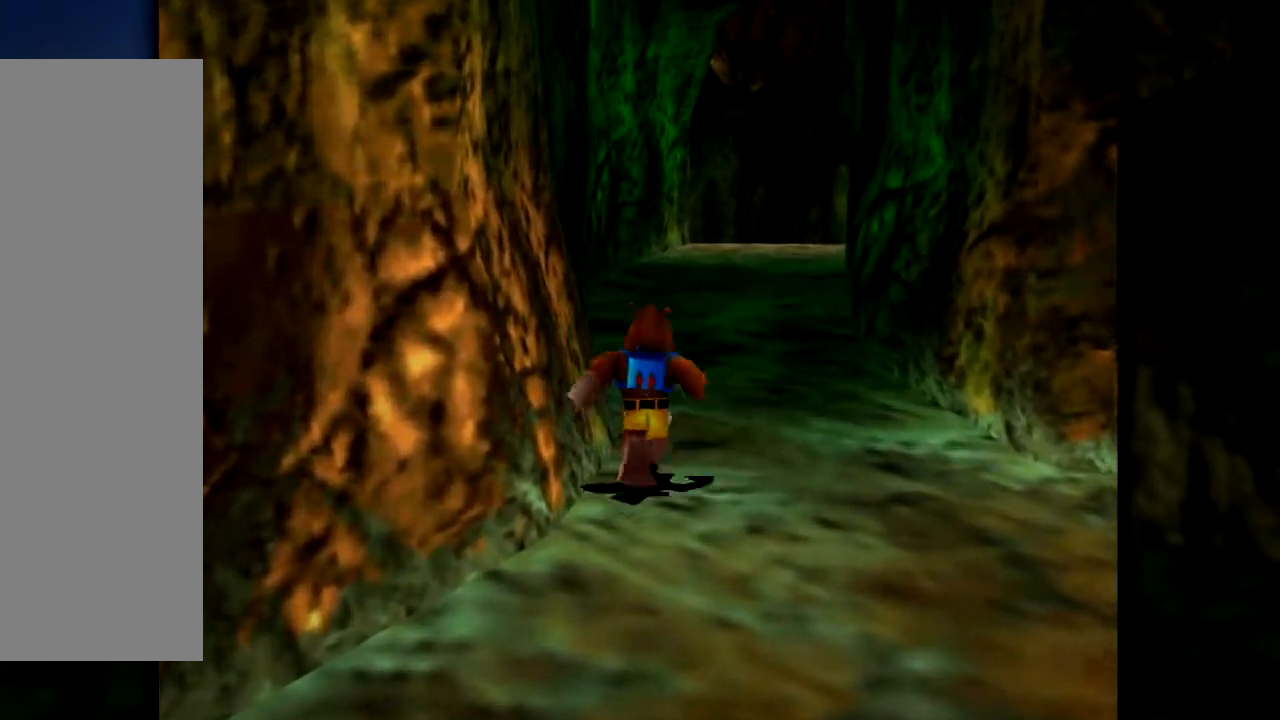
{"buttons": [], "left_stick": "up", "events": [[67, "left_stick", "up-right"], [250, "left_stick", "up"]]}
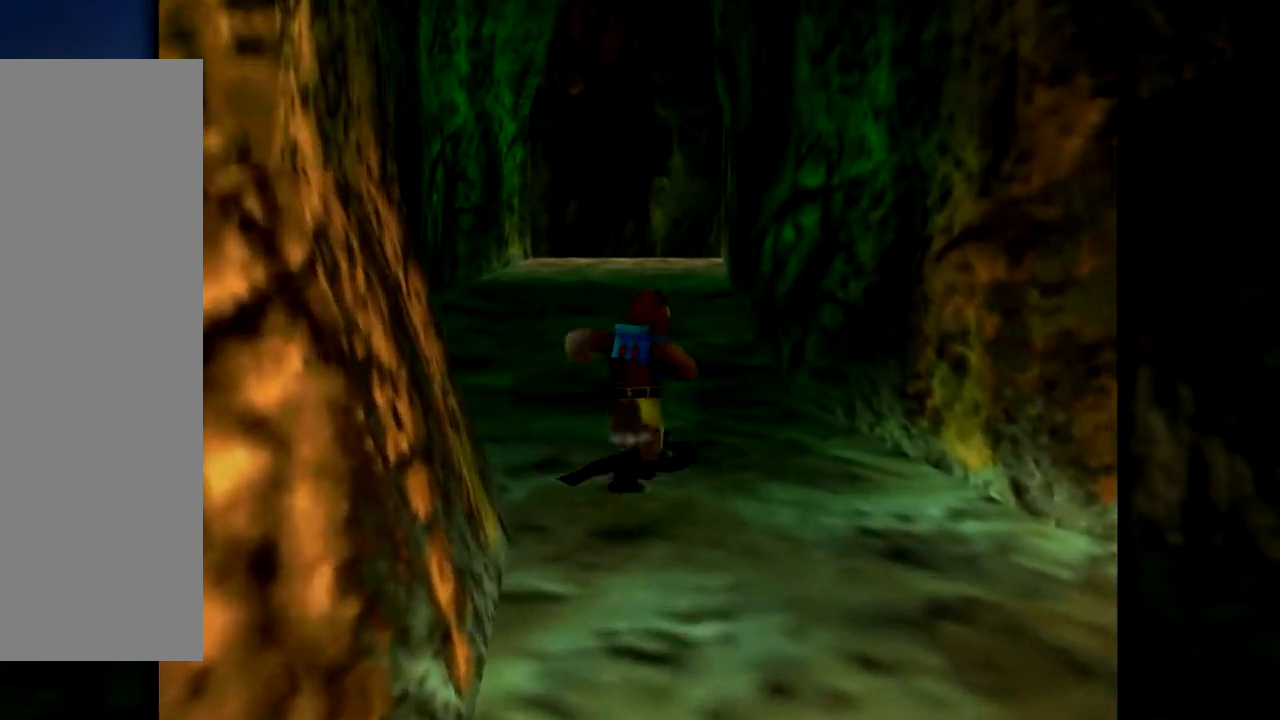
{"buttons": [], "left_stick": "up", "events": []}
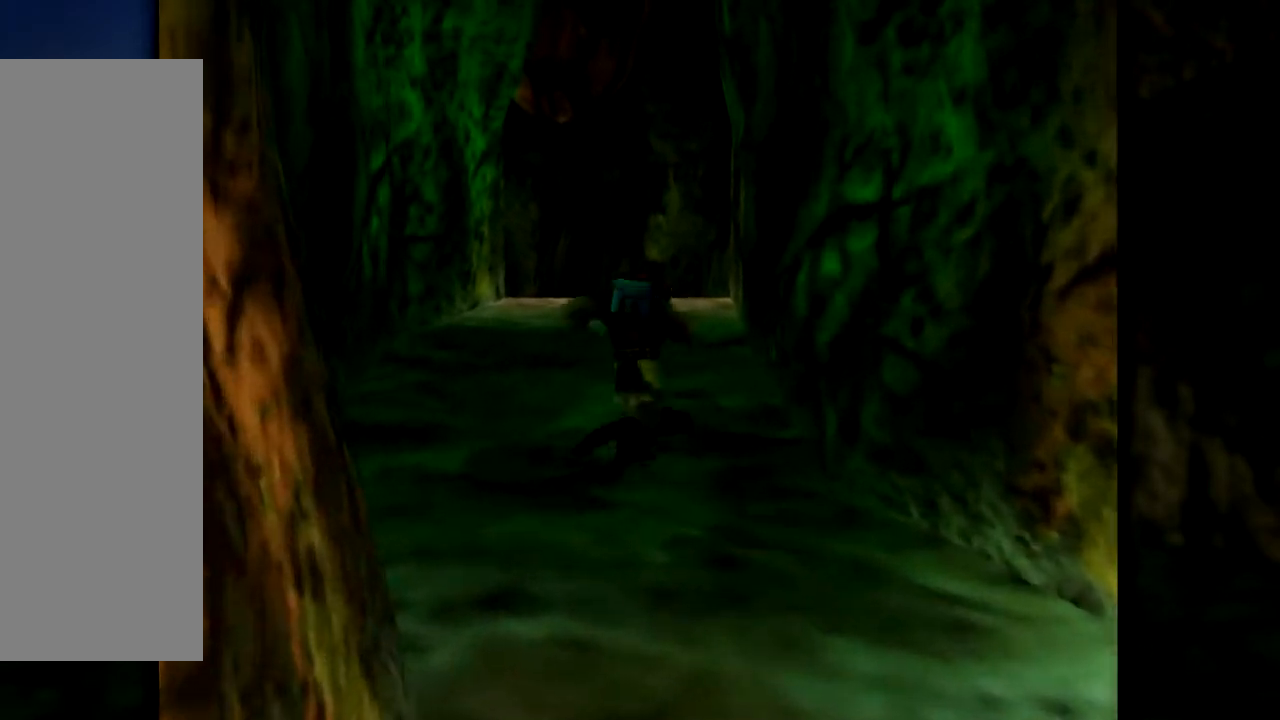
{"buttons": [], "left_stick": "up", "events": []}